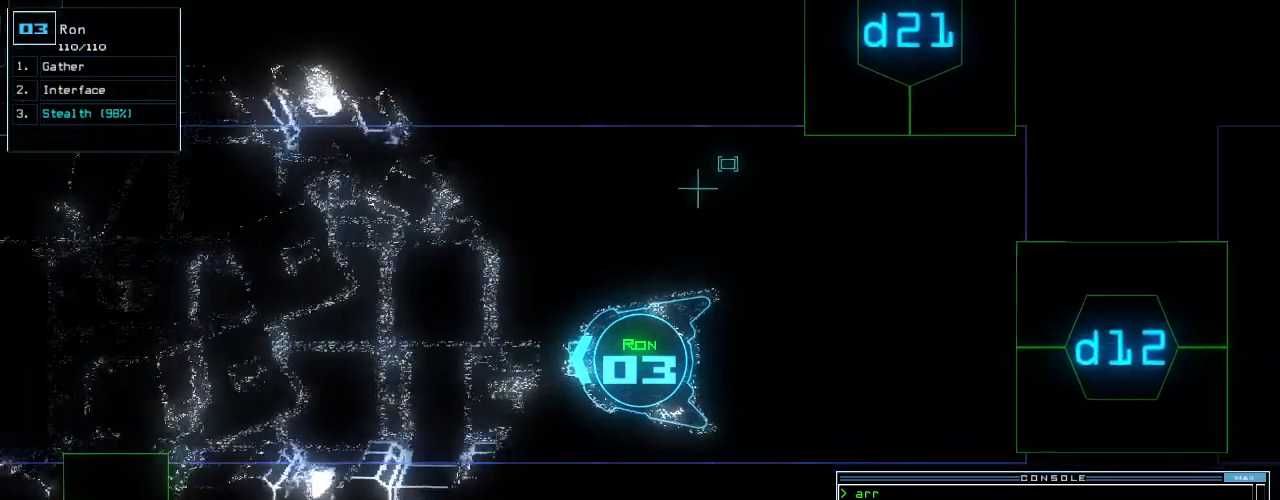
Gameplay with keyboard; each line is a JSON object with the keys held at the frame after it. "events" lists presses ("down") and releases ("up") of ".", "0", "1", "2", "3", "4", "5", "6", "7", "8", "9", "a", "b", "backspace", "c", "caps_lock", "comma", "ctrl_l", "ctrl_r", "d", "down", "e", "equals", "escape", "f", "f6", "g", "h", "i", "j", "k", "l", "left", "m", "minus", "n", "o", "p", "q", "quote", "r", "return", "right", "s", "semicolon", "shift_l", "shift_r", "space", "t", "tab", "tilde", "u", "up", "v", "w", "x", "y" and "z" between this image and that frame as [ms after this image, input, new state], when the widget could be followed in between. No other keys are recorded. Mouse input is not recorded.
{"keys": ["down"], "events": []}
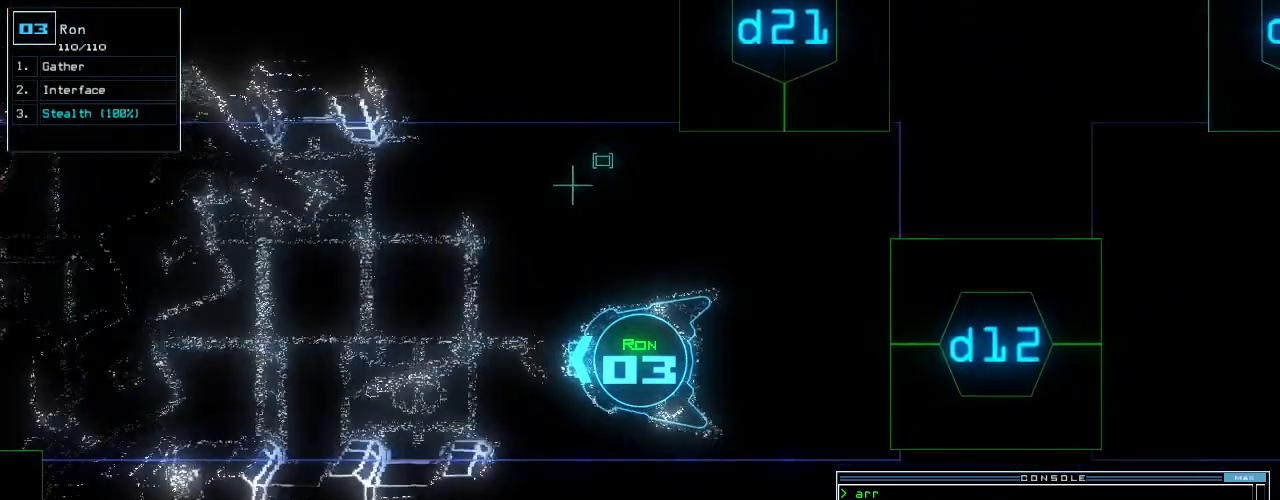
{"keys": ["down"], "events": []}
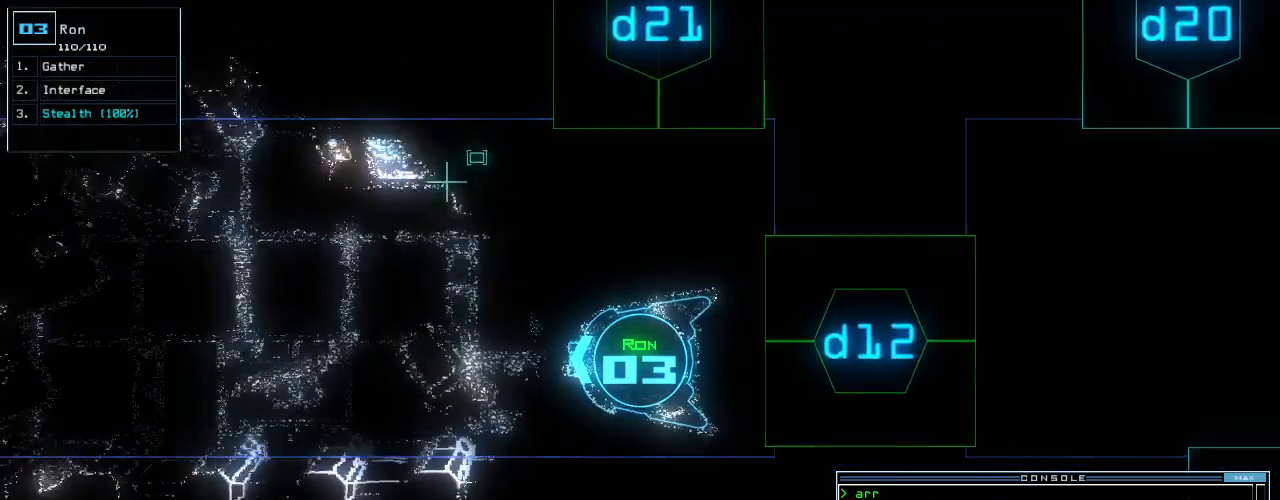
{"keys": [], "events": [[80, "down", "up"]]}
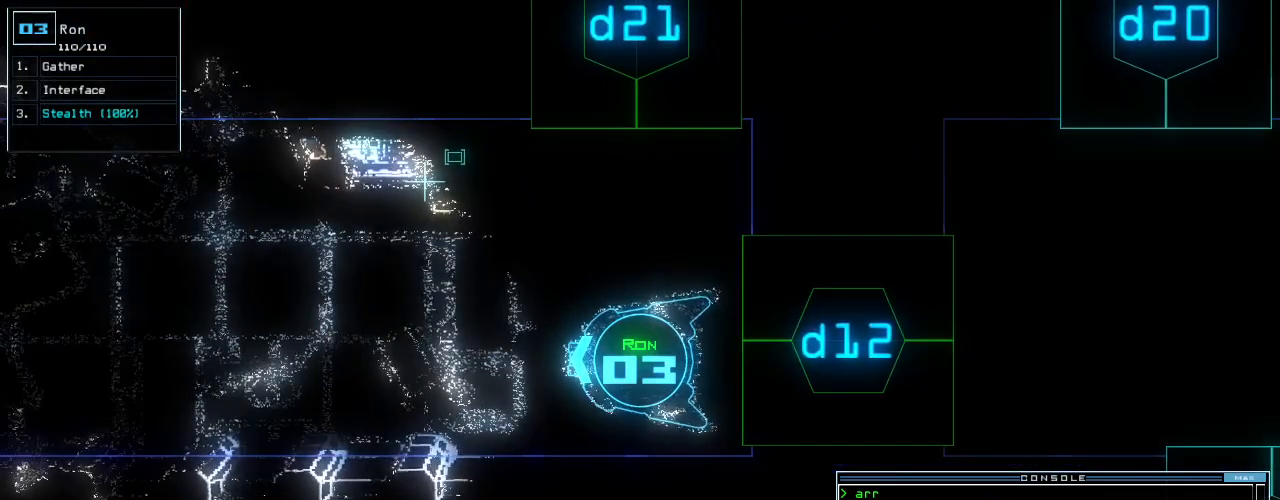
{"keys": [], "events": [[40, "s", "down"], [100, "t", "down"], [140, "s", "up"], [180, "return", "down"], [220, "t", "up"], [240, "return", "up"]]}
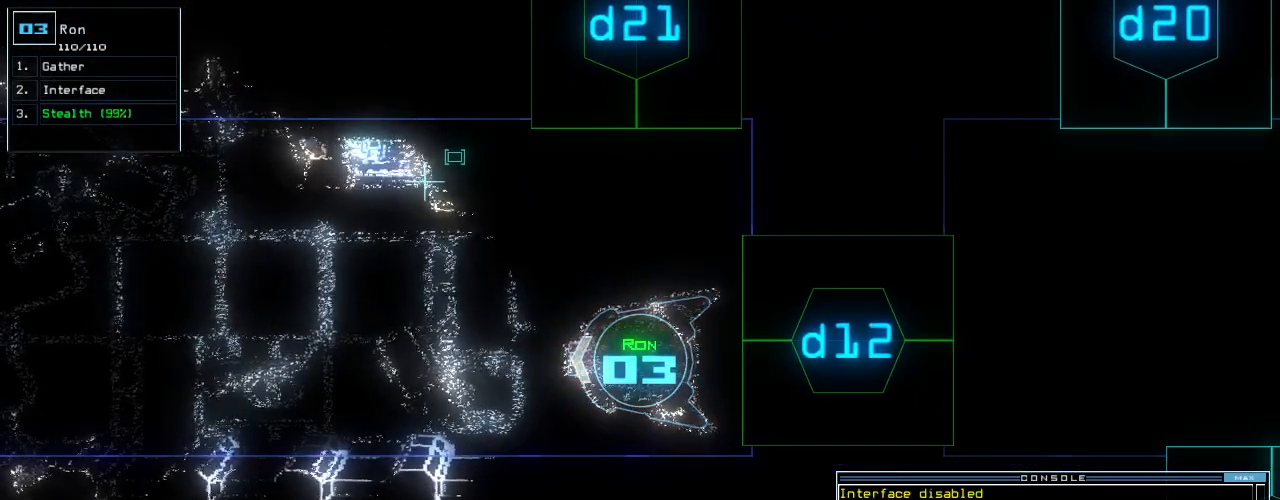
{"keys": [], "events": [[60, "space", "down"], [160, "space", "up"]]}
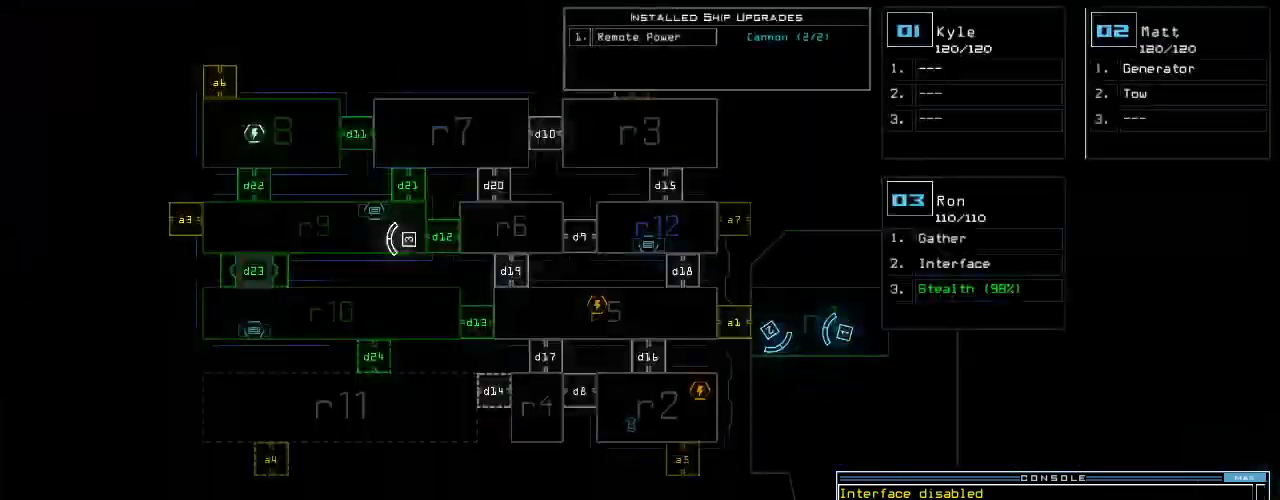
{"keys": [], "events": []}
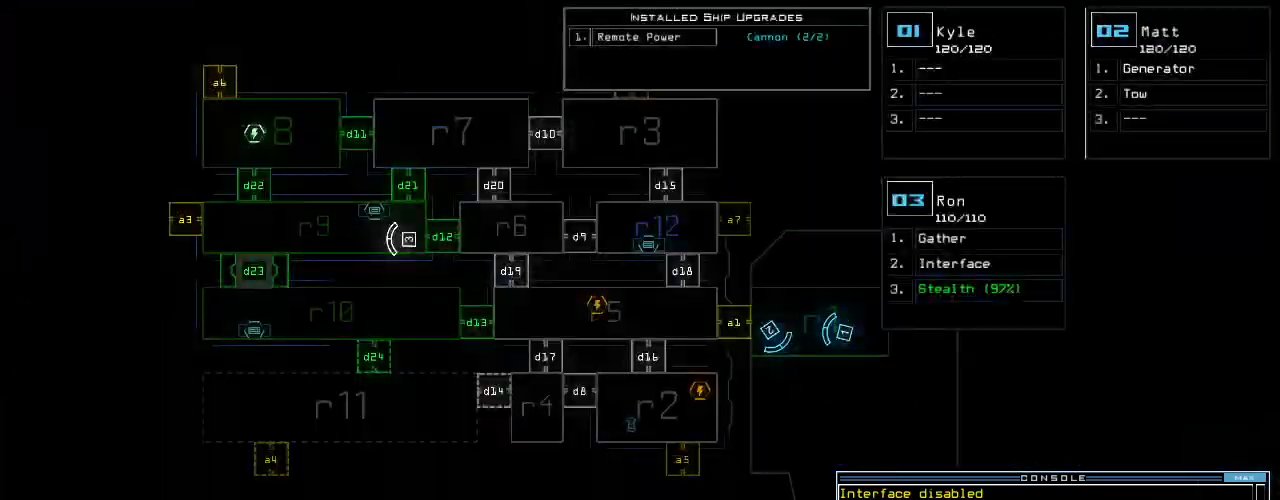
{"keys": ["up"], "events": [[200, "space", "down"], [280, "space", "up"], [320, "left", "down"], [340, "up", "down"], [460, "left", "up"]]}
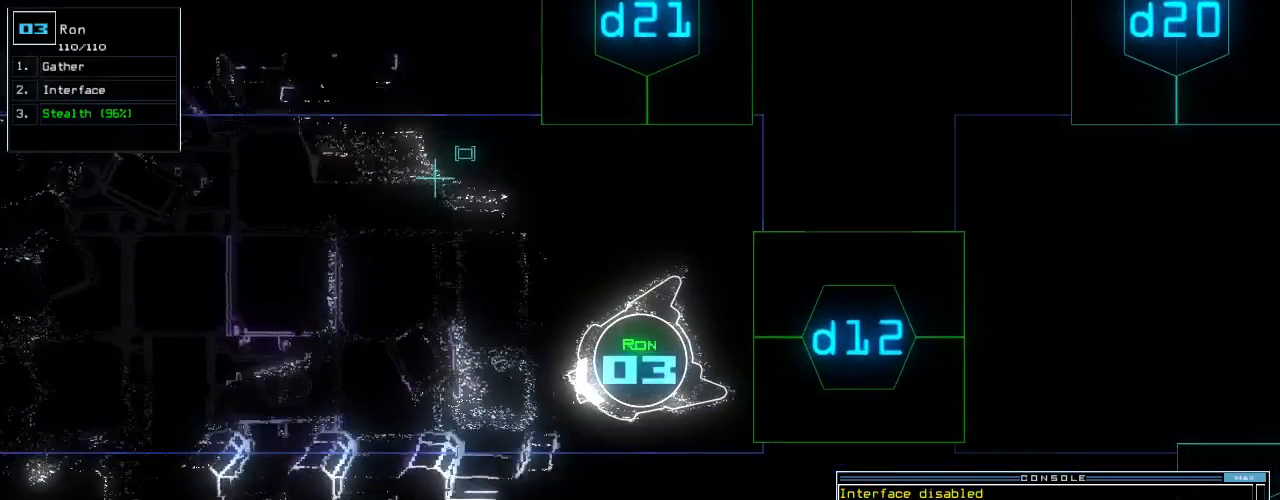
{"keys": ["up"], "events": [[100, "right", "down"], [200, "right", "up"]]}
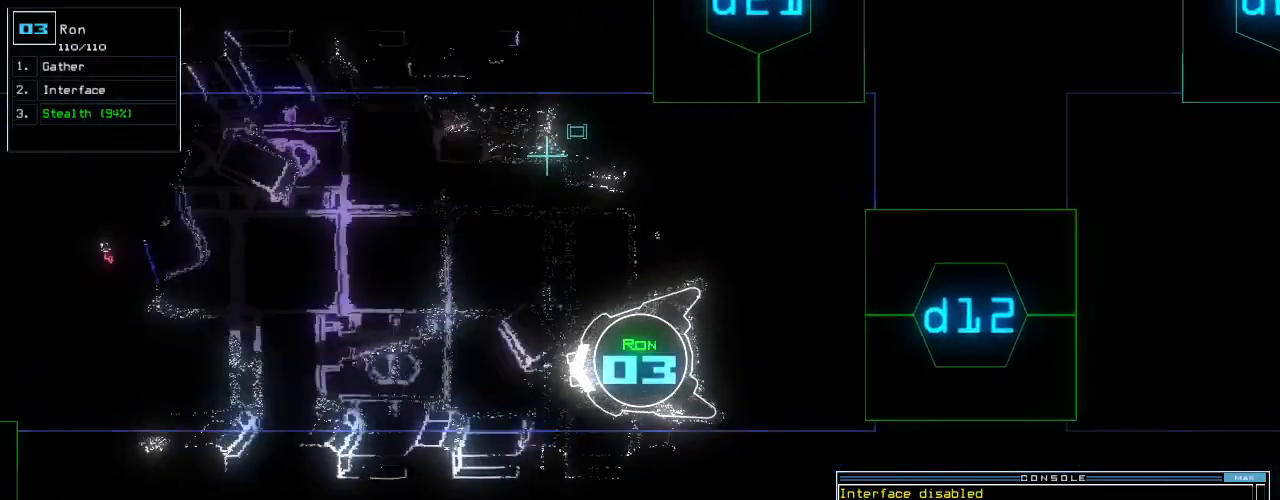
{"keys": ["up"], "events": [[40, "right", "down"], [180, "right", "up"]]}